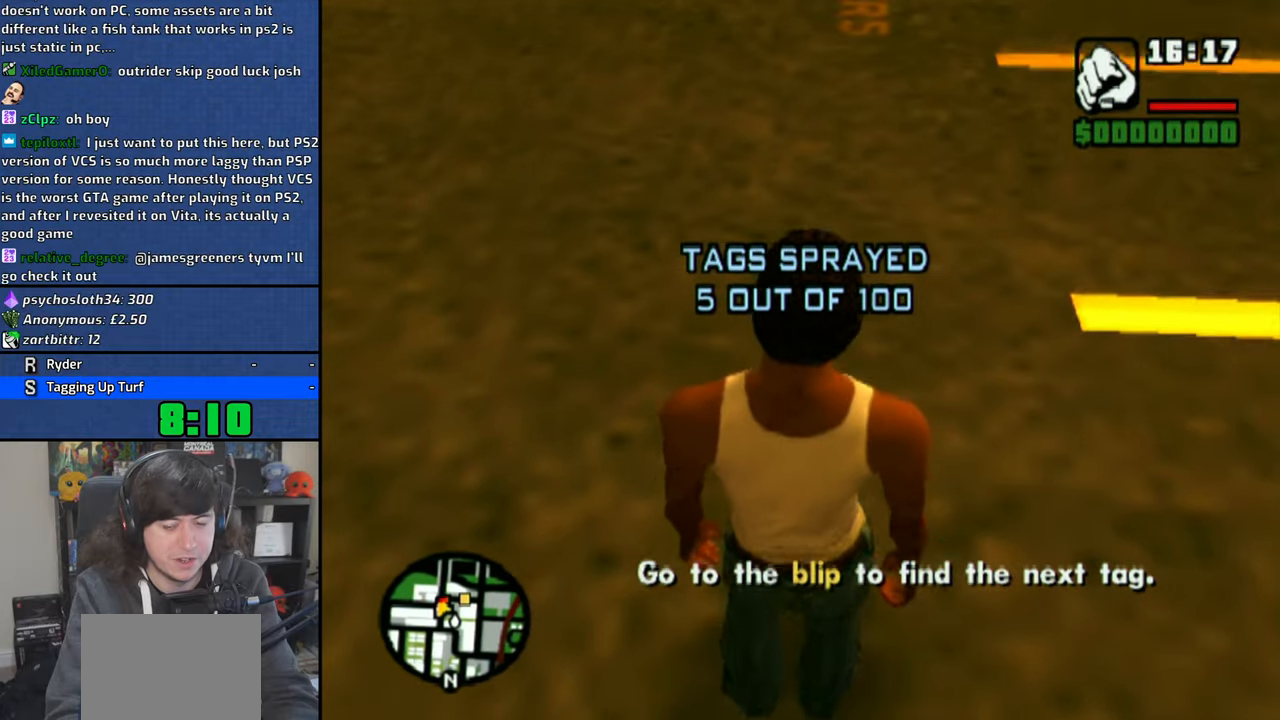
Gameplay with a controller (PlayStation layout); each line is a JSON object with the inputs held at the frame after it. "events" lists button and stick changes between this image and that frame as [ms after this image, input, new state], when the widget could be followed in between. Not read: L3.
{"buttons": [], "left_stick": "up", "right_stick": "center", "events": [[100, "CROSS", "up"], [183, "CROSS", "down"], [266, "CROSS", "up"], [350, "CROSS", "down"], [433, "CROSS", "up"]]}
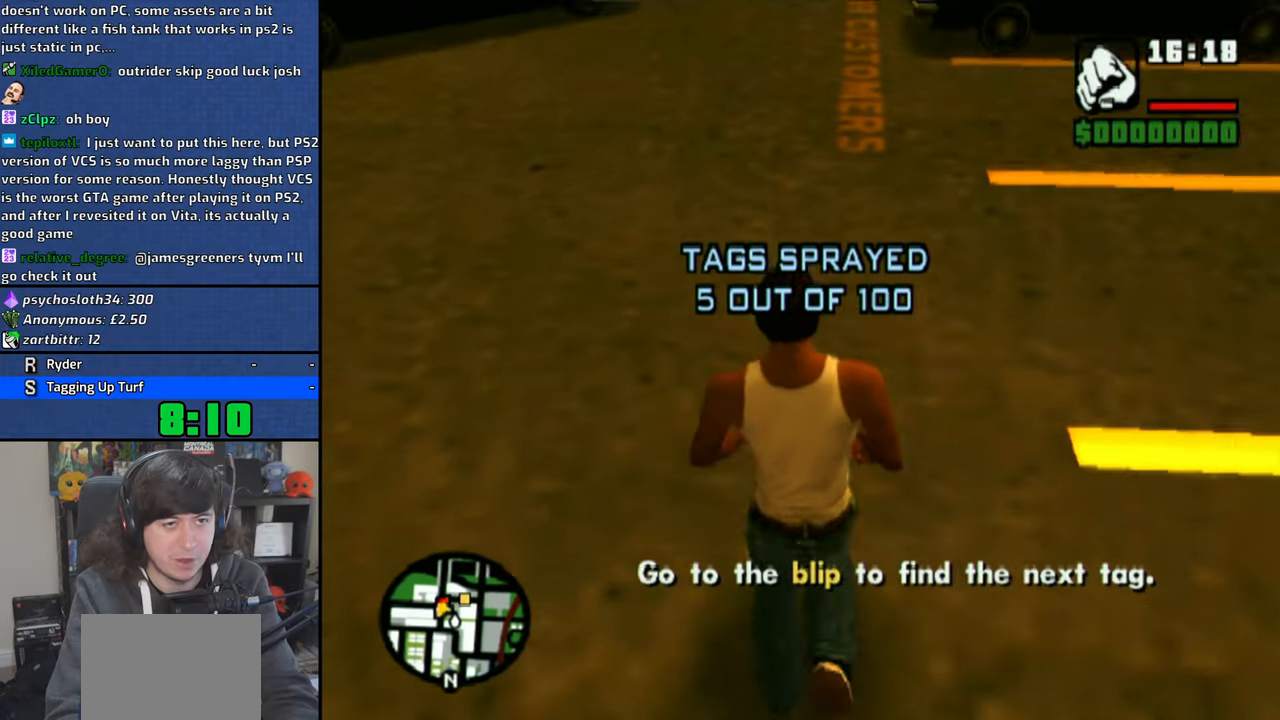
{"buttons": [], "left_stick": "up", "right_stick": "center", "events": [[16, "CROSS", "down"], [133, "CROSS", "up"], [200, "CROSS", "down"], [316, "CROSS", "up"], [383, "CROSS", "down"], [483, "CROSS", "up"]]}
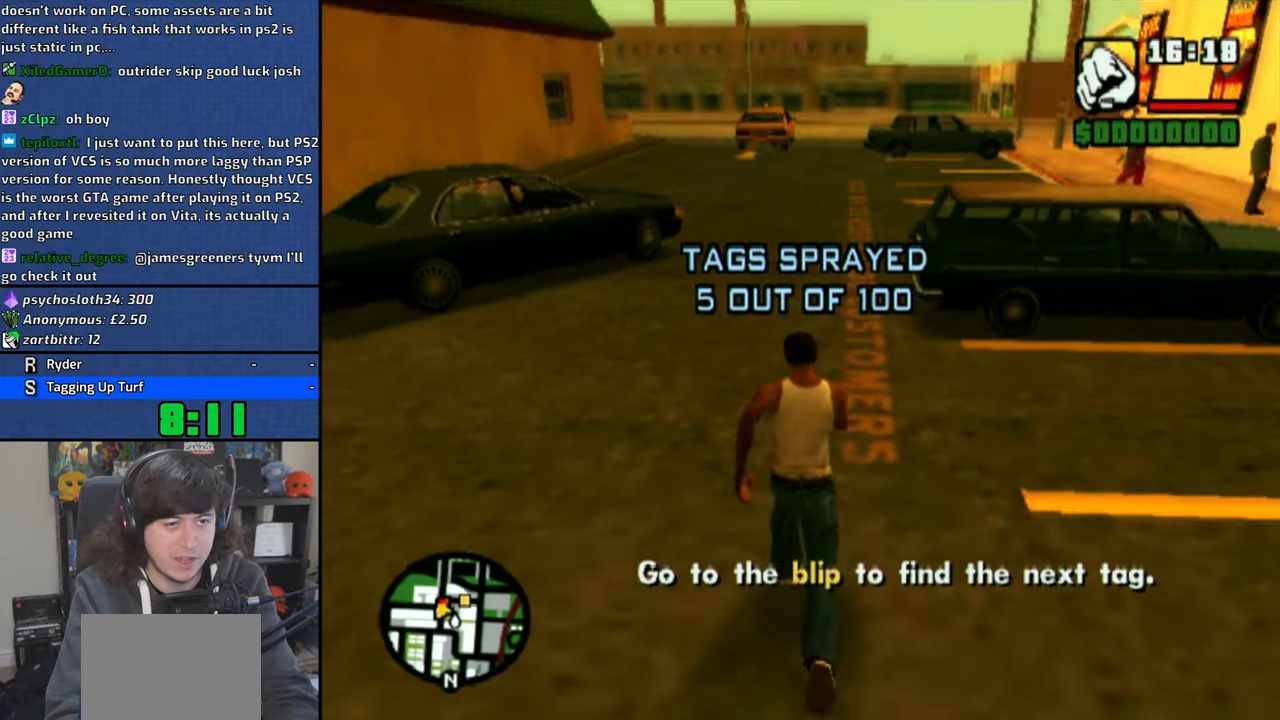
{"buttons": ["CROSS"], "left_stick": "up", "right_stick": "center", "events": [[66, "CROSS", "down"], [183, "CROSS", "up"], [216, "left_stick", "up-right"], [266, "CROSS", "down"], [366, "CROSS", "up"], [416, "left_stick", "up"], [450, "CROSS", "down"]]}
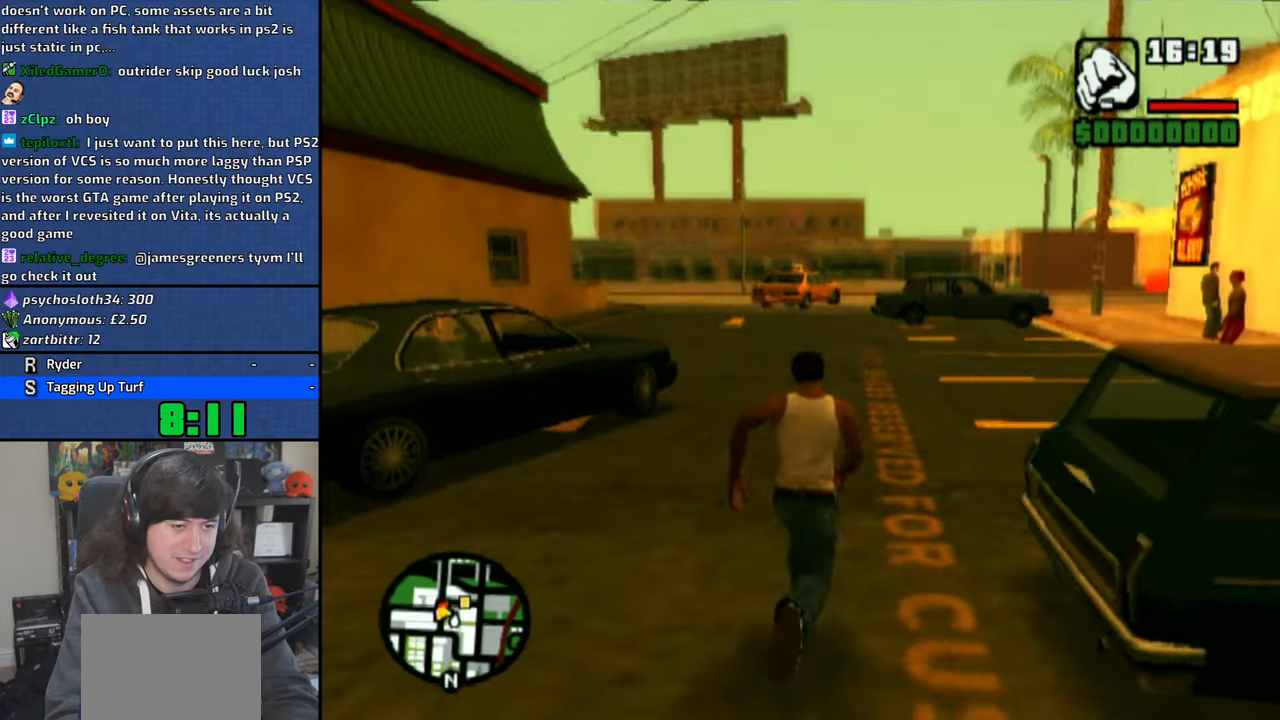
{"buttons": [], "left_stick": "up", "right_stick": "center", "events": [[50, "CROSS", "up"], [150, "CROSS", "down"], [250, "CROSS", "up"], [316, "CROSS", "down"], [416, "CROSS", "up"]]}
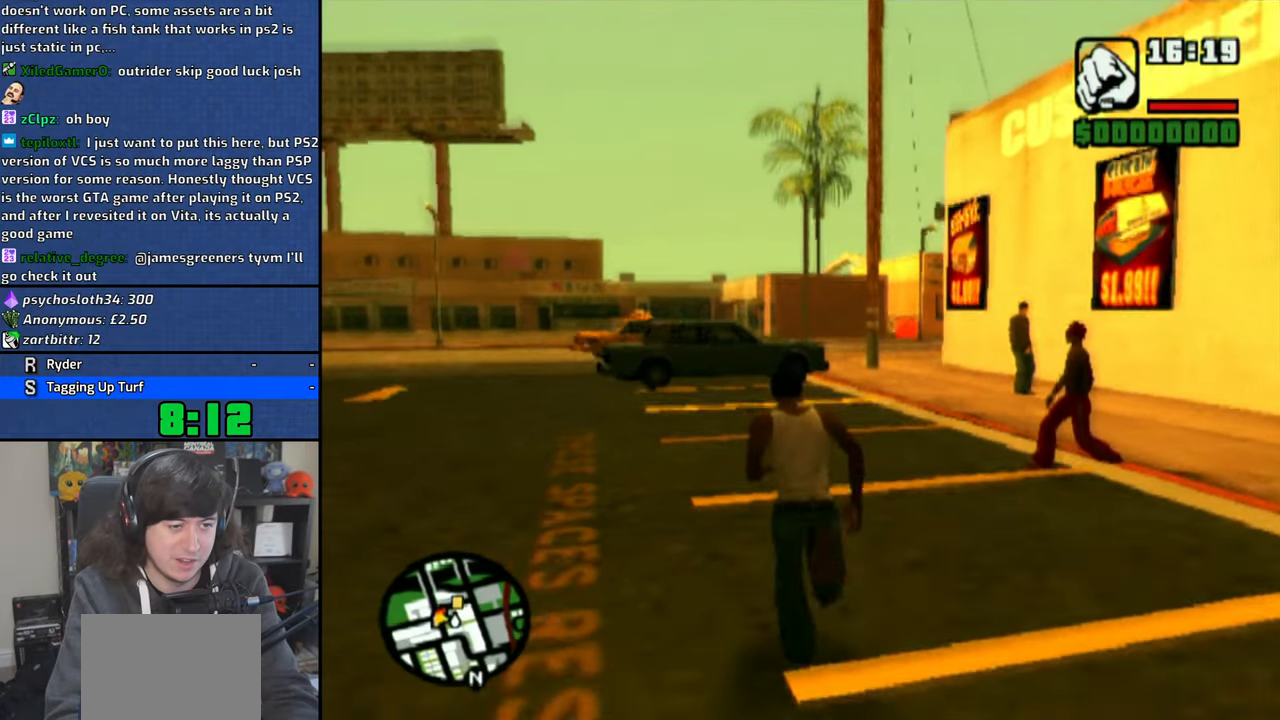
{"buttons": [], "left_stick": "up", "right_stick": "center", "events": [[16, "CROSS", "down"], [100, "CROSS", "up"], [183, "CROSS", "down"], [283, "CROSS", "up"], [366, "CROSS", "down"], [466, "CROSS", "up"]]}
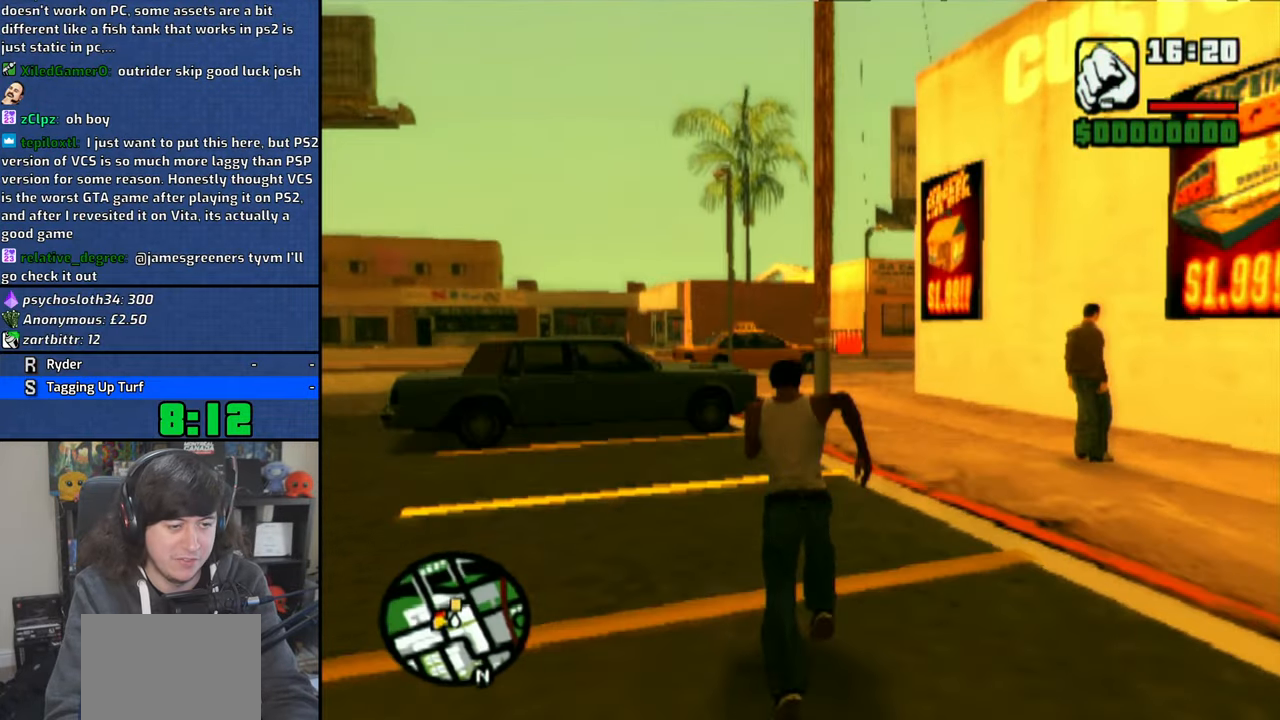
{"buttons": [], "left_stick": "up", "right_stick": "center", "events": [[50, "CROSS", "down"], [133, "CROSS", "up"], [216, "CROSS", "down"], [316, "CROSS", "up"], [400, "CROSS", "down"], [483, "CROSS", "up"]]}
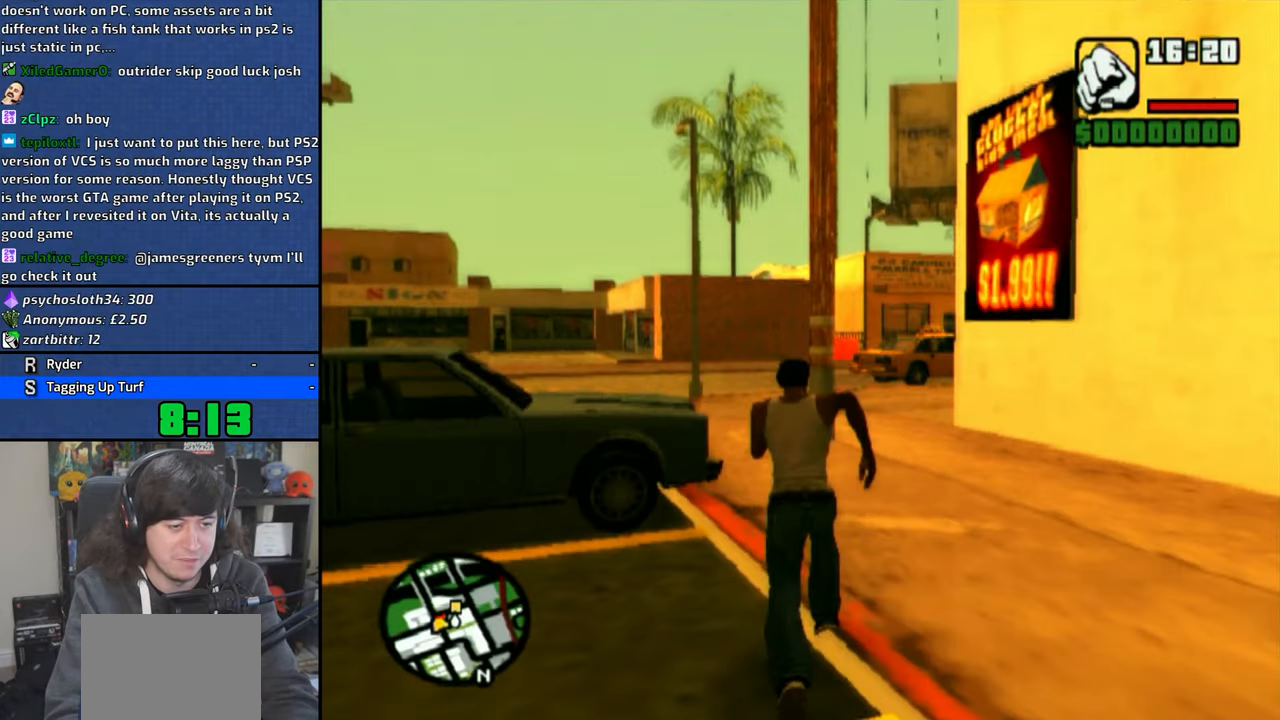
{"buttons": ["CROSS"], "left_stick": "up", "right_stick": "center", "events": [[66, "CROSS", "down"], [166, "CROSS", "up"], [250, "CROSS", "down"], [350, "CROSS", "up"], [433, "CROSS", "down"]]}
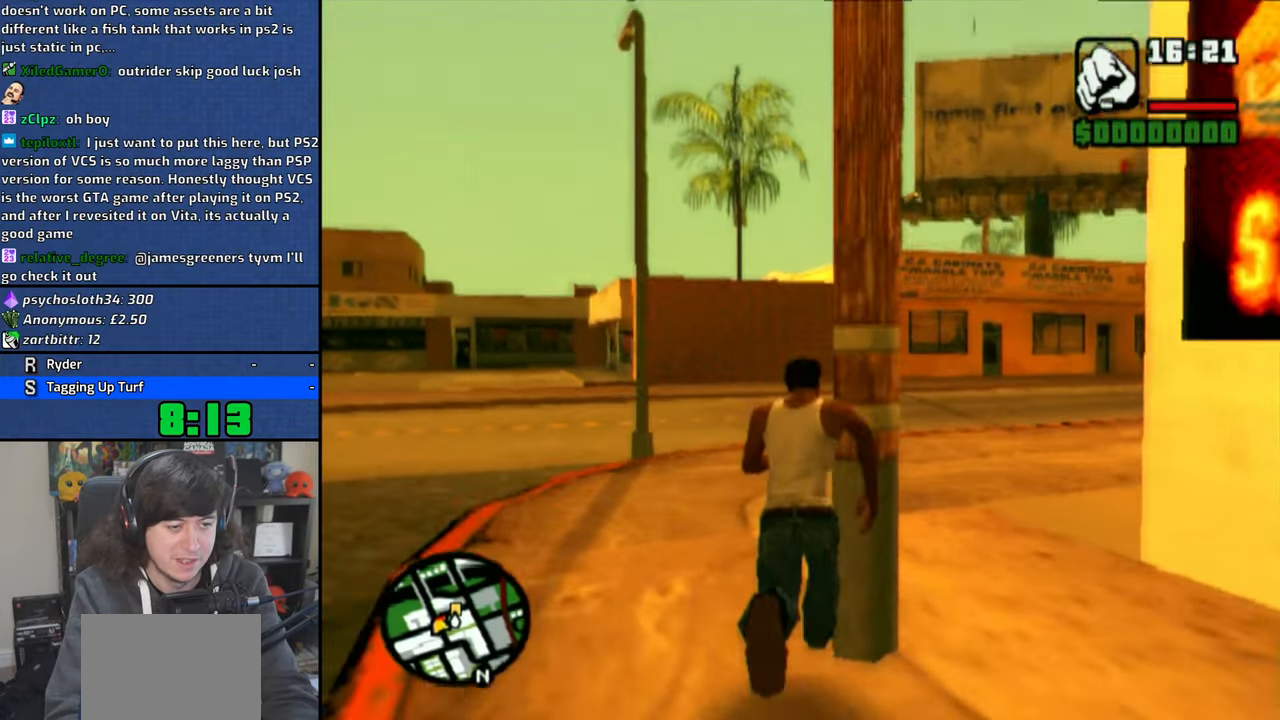
{"buttons": ["CROSS"], "left_stick": "up", "right_stick": "center", "events": [[33, "CROSS", "up"], [116, "CROSS", "down"], [216, "CROSS", "up"], [300, "CROSS", "down"], [400, "CROSS", "up"], [483, "CROSS", "down"]]}
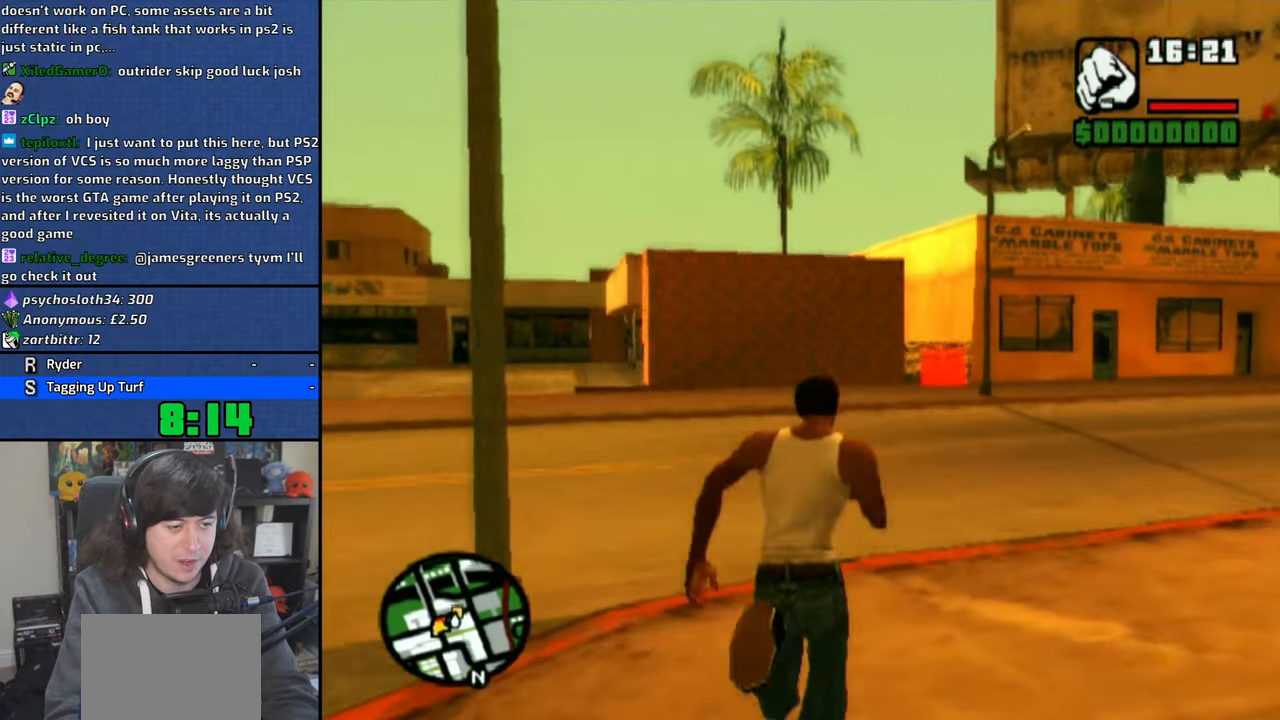
{"buttons": ["CROSS"], "left_stick": "up", "right_stick": "center", "events": [[83, "CROSS", "up"], [166, "CROSS", "down"], [266, "CROSS", "up"], [333, "CROSS", "down"], [433, "CROSS", "up"], [500, "CROSS", "down"]]}
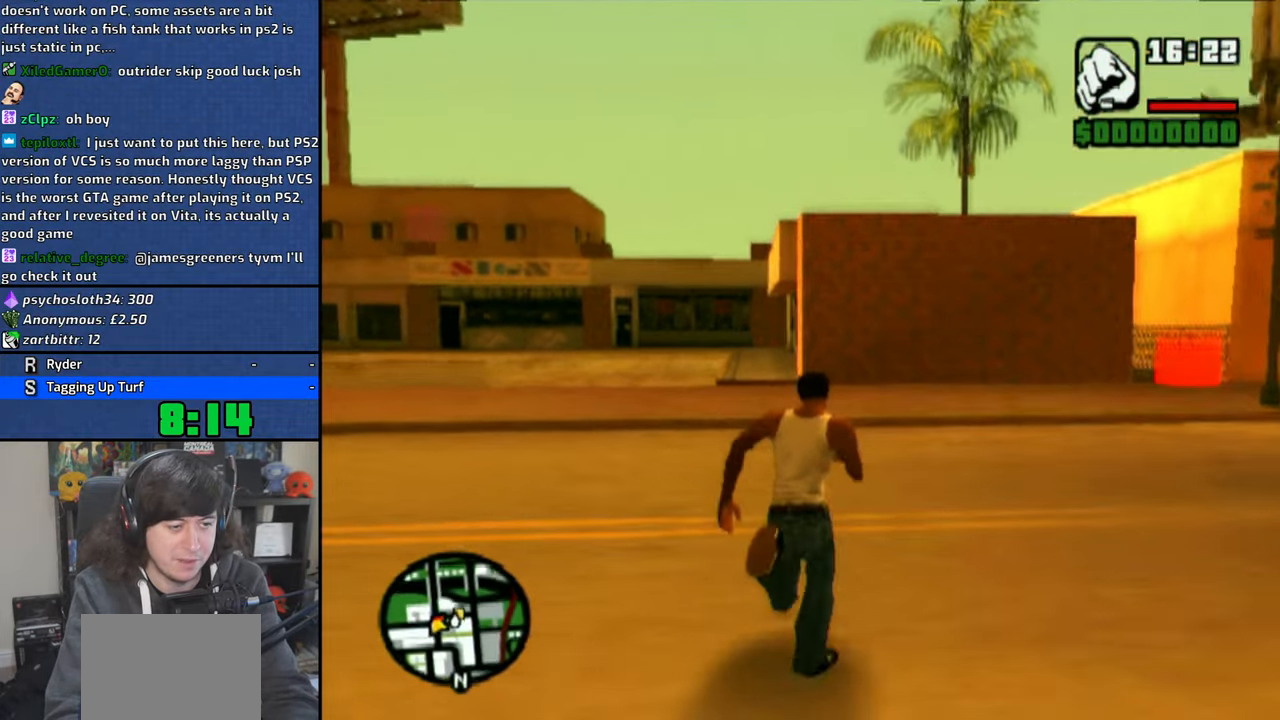
{"buttons": [], "left_stick": "up-right", "right_stick": "center", "events": [[100, "CROSS", "up"], [183, "CROSS", "down"], [283, "CROSS", "up"], [350, "CROSS", "down"], [450, "CROSS", "up"], [483, "left_stick", "up-right"]]}
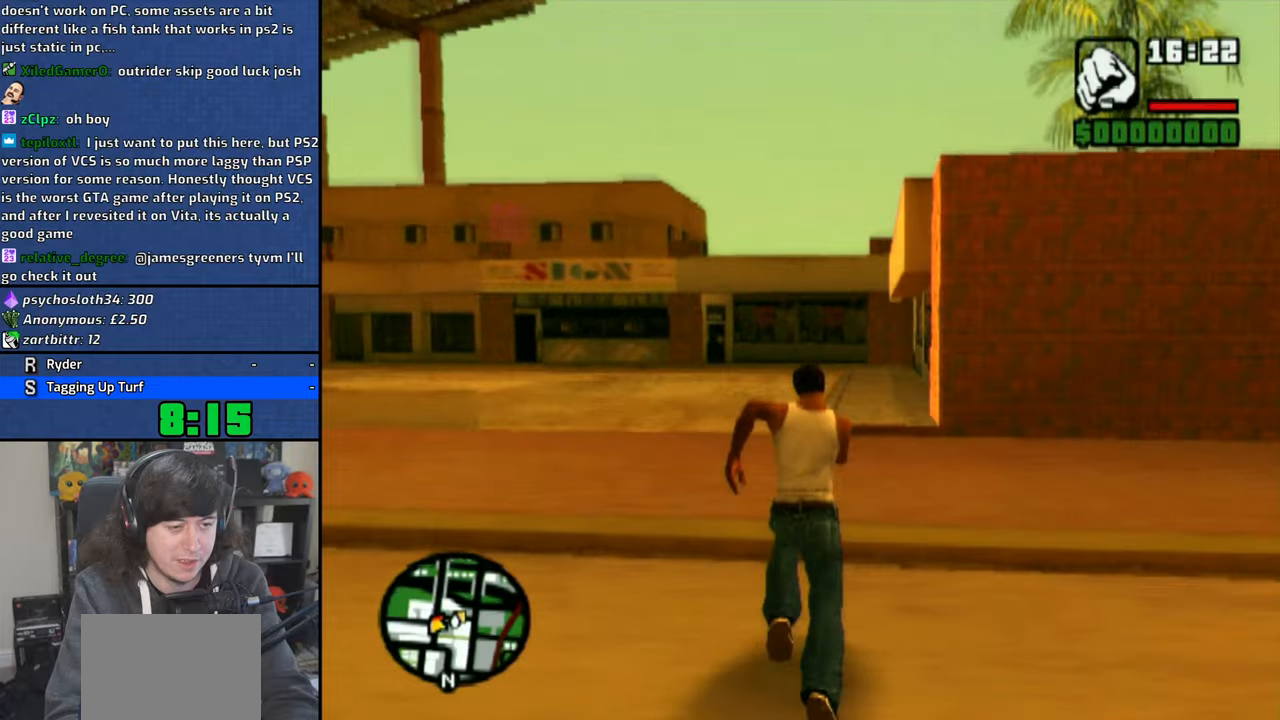
{"buttons": [], "left_stick": "up", "right_stick": "center", "events": [[33, "CROSS", "down"], [83, "left_stick", "up"], [116, "CROSS", "up"], [216, "CROSS", "down"], [300, "CROSS", "up"], [366, "CROSS", "down"], [466, "CROSS", "up"]]}
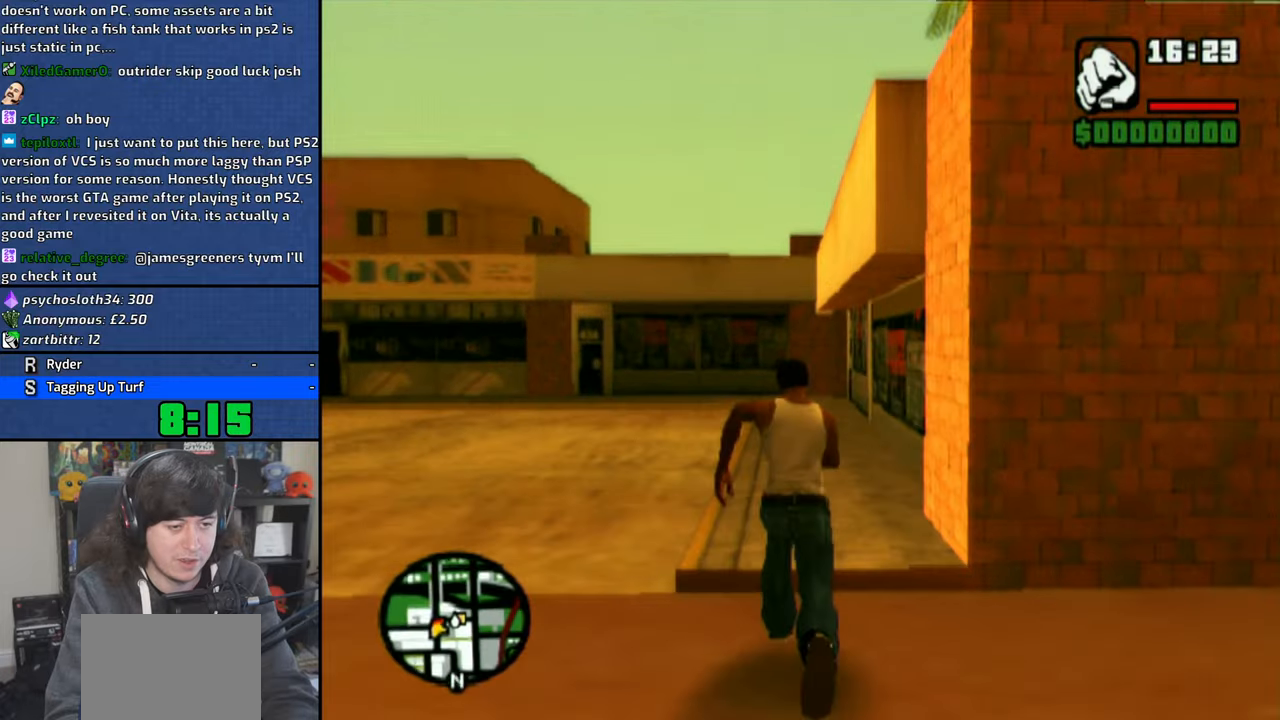
{"buttons": [], "left_stick": "up", "right_stick": "center", "events": [[33, "CROSS", "down"], [133, "CROSS", "up"], [200, "CROSS", "down"], [416, "CROSS", "up"]]}
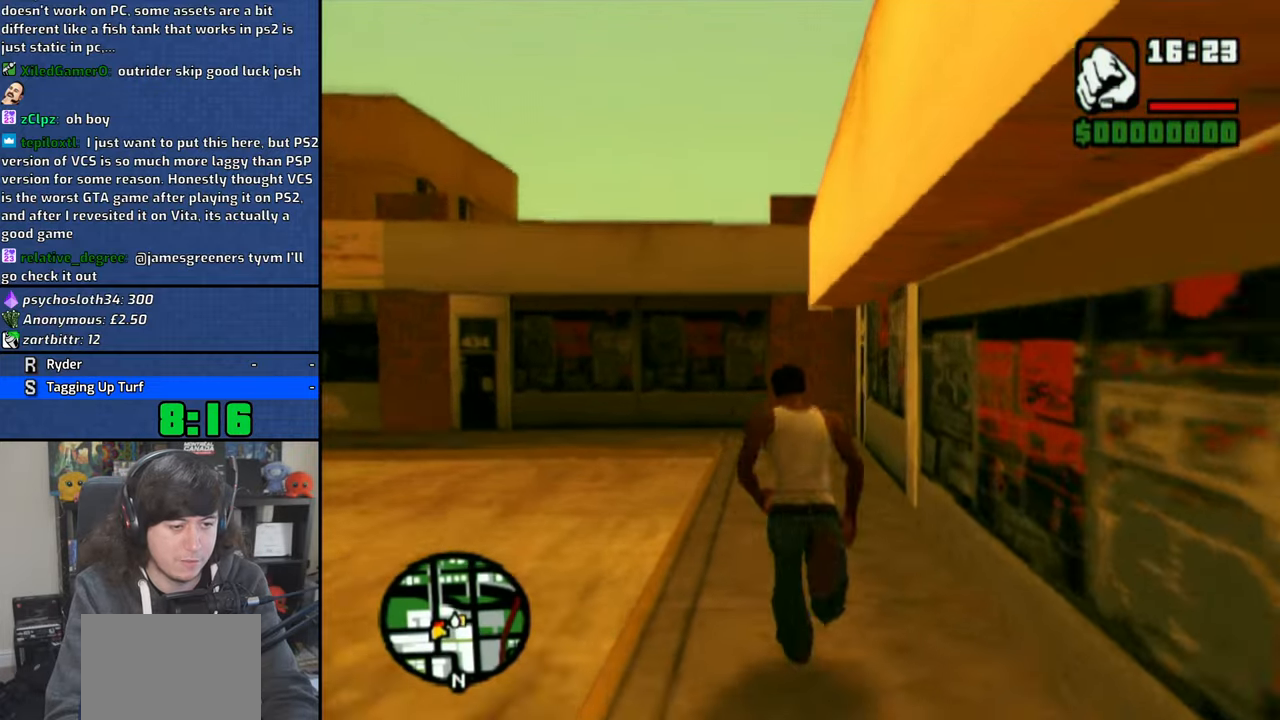
{"buttons": ["SQUARE"], "left_stick": "up", "right_stick": "center", "events": [[16, "SQUARE", "down"], [100, "SQUARE", "up"], [166, "SQUARE", "down"], [266, "SQUARE", "up"], [283, "SQUARE", "down"]]}
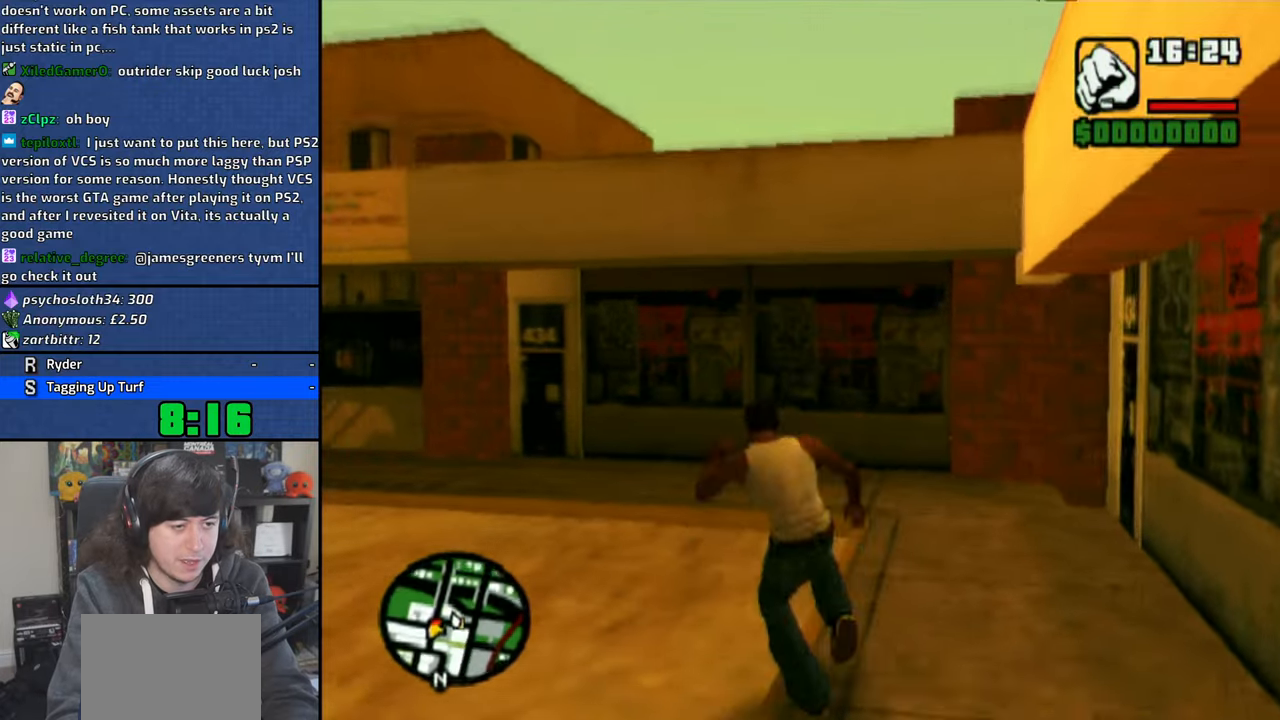
{"buttons": ["SQUARE"], "left_stick": "up", "right_stick": "center", "events": []}
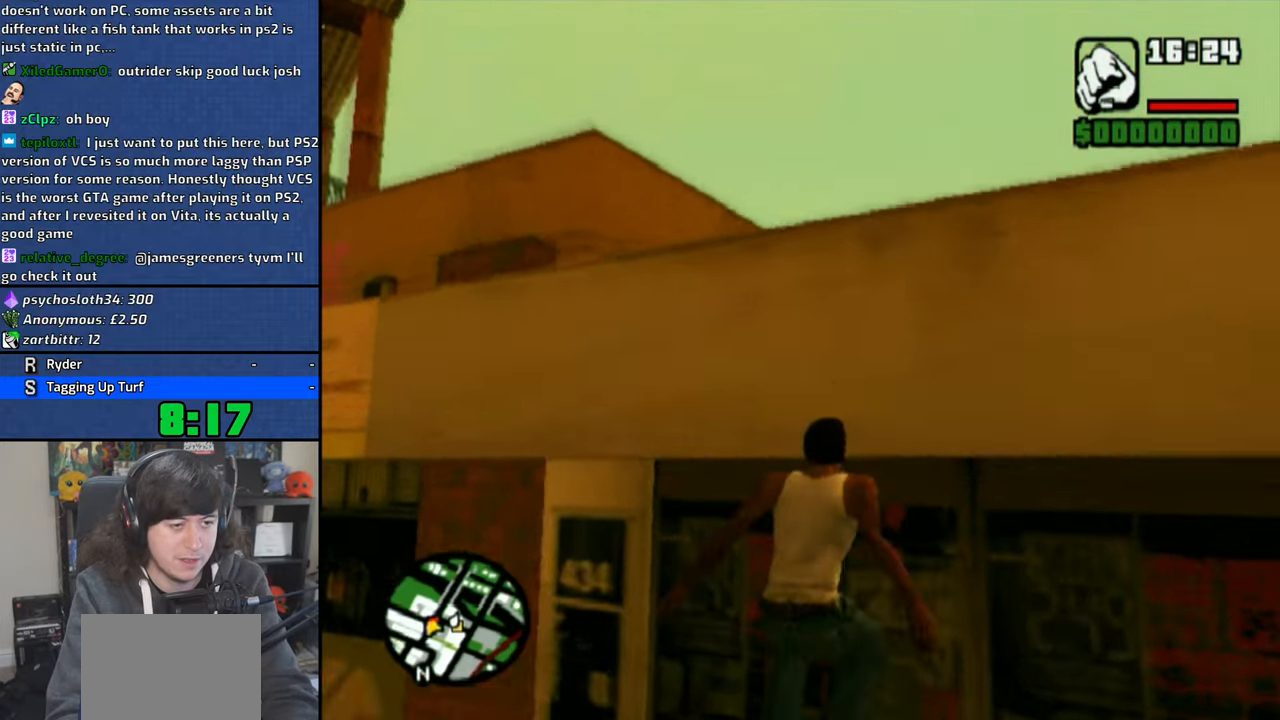
{"buttons": ["SQUARE"], "left_stick": "up", "right_stick": "center", "events": [[250, "SQUARE", "up"], [283, "SQUARE", "down"], [400, "SQUARE", "up"], [466, "SQUARE", "down"]]}
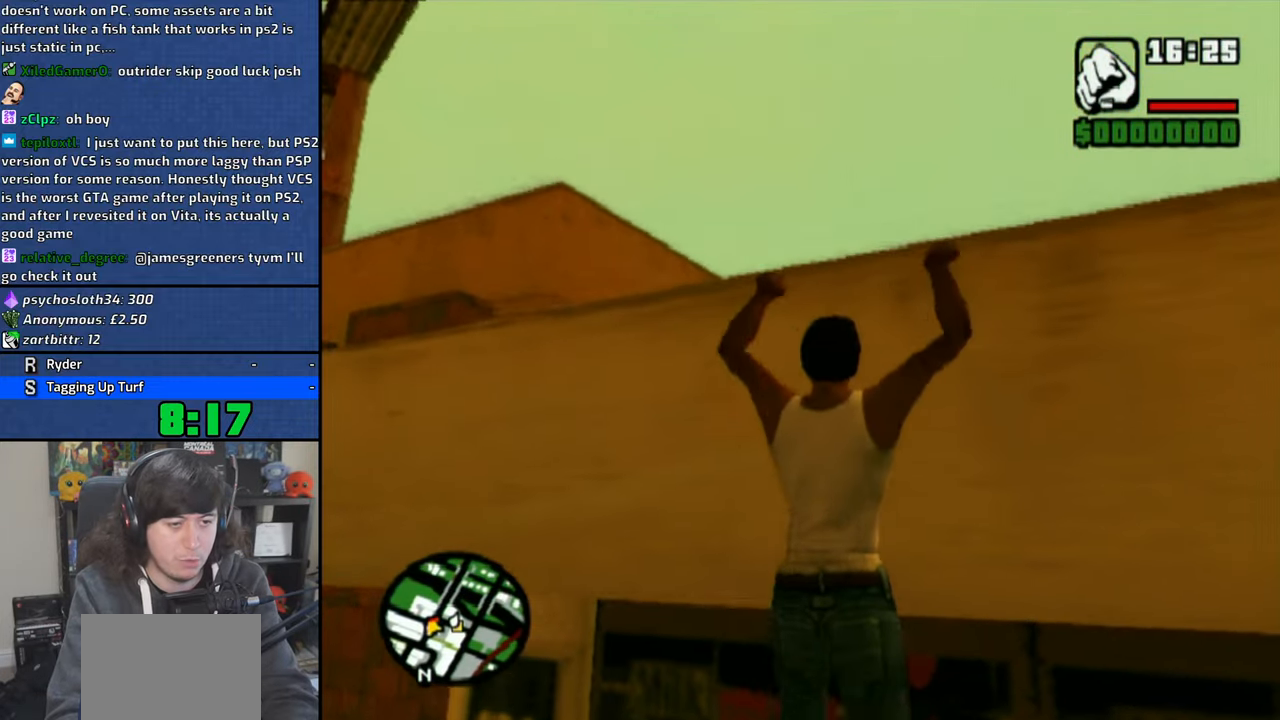
{"buttons": [], "left_stick": "up", "right_stick": "down-left", "events": [[66, "SQUARE", "up"], [116, "SQUARE", "down"], [183, "left_stick", "center"], [233, "SQUARE", "up"], [350, "left_stick", "up"], [450, "right_stick", "down-left"]]}
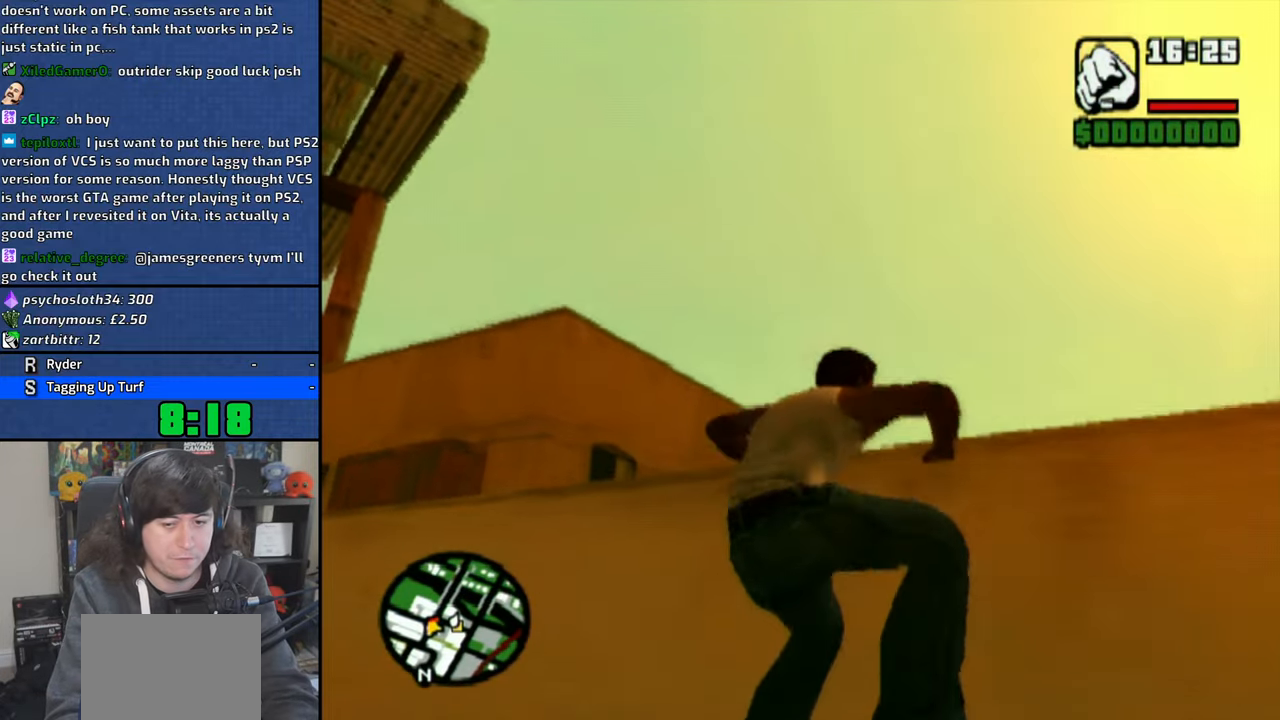
{"buttons": [], "left_stick": "up", "right_stick": "down-left", "events": []}
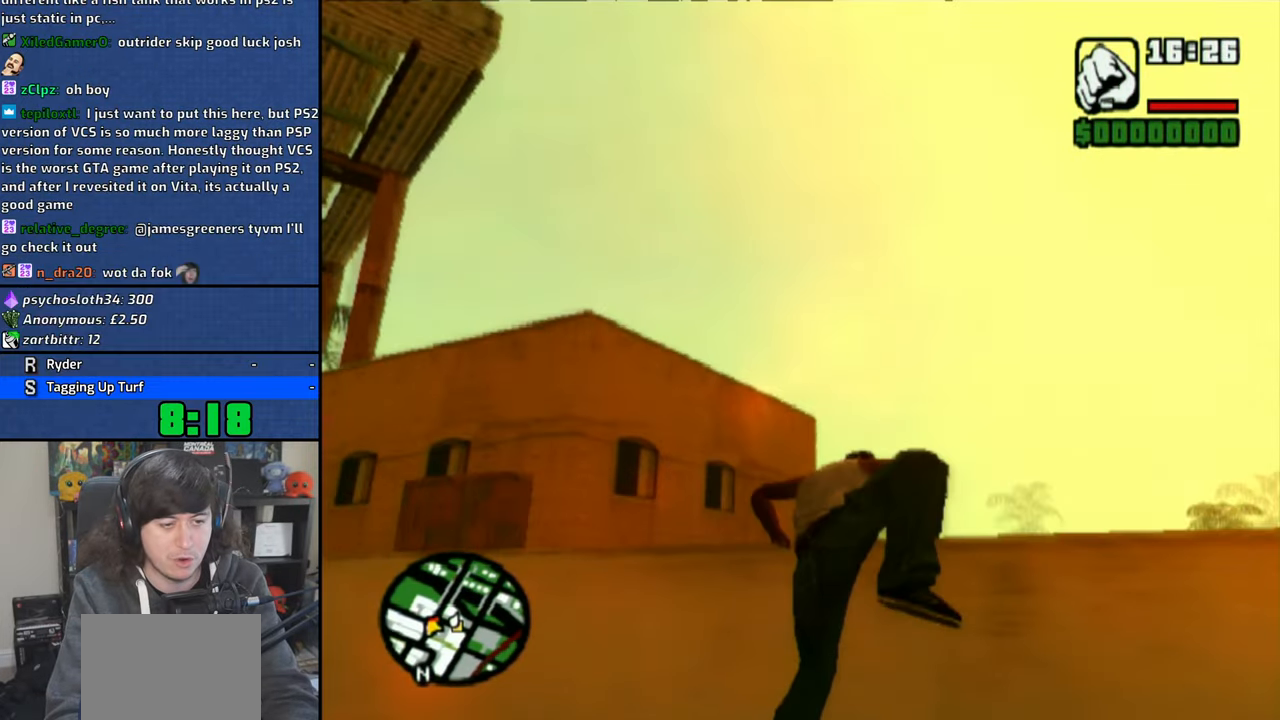
{"buttons": [], "left_stick": "up", "right_stick": "center", "events": [[83, "right_stick", "center"], [183, "CROSS", "down"], [266, "CROSS", "up"], [333, "CROSS", "down"], [433, "CROSS", "up"]]}
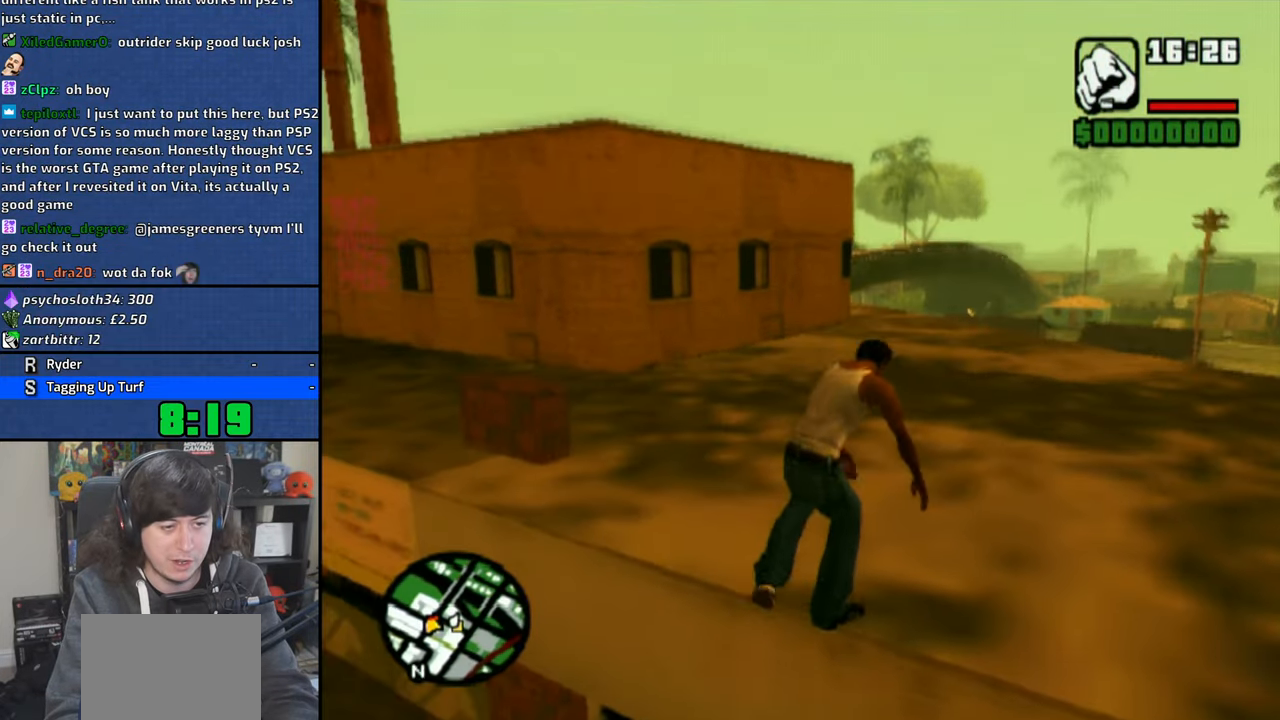
{"buttons": ["CROSS", "R2"], "left_stick": "up", "right_stick": "center", "events": [[16, "CROSS", "down"], [100, "CROSS", "up"], [183, "CROSS", "down"], [266, "CROSS", "up"], [350, "CROSS", "down"], [433, "CROSS", "up"], [483, "R2", "down"], [500, "CROSS", "down"]]}
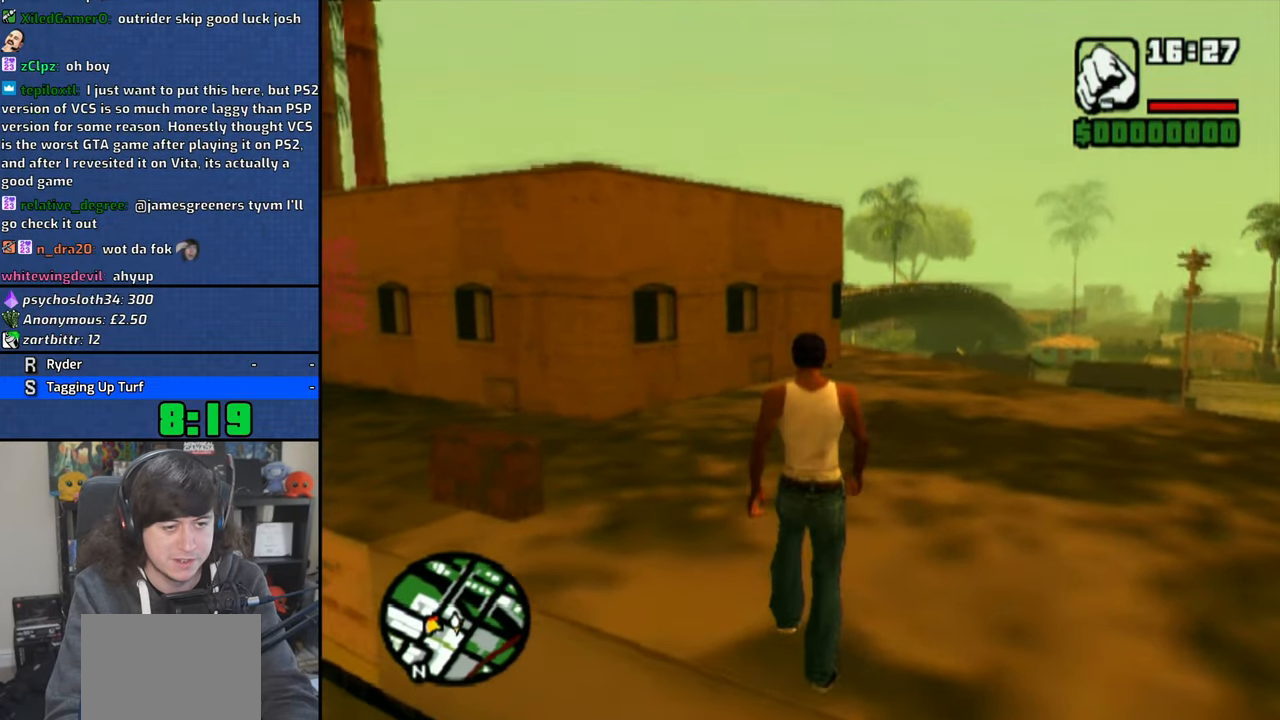
{"buttons": ["CROSS"], "left_stick": "up", "right_stick": "center", "events": [[83, "CROSS", "up"], [100, "R2", "up"], [166, "CROSS", "down"], [250, "CROSS", "up"], [333, "CROSS", "down"], [433, "CROSS", "up"], [500, "CROSS", "down"]]}
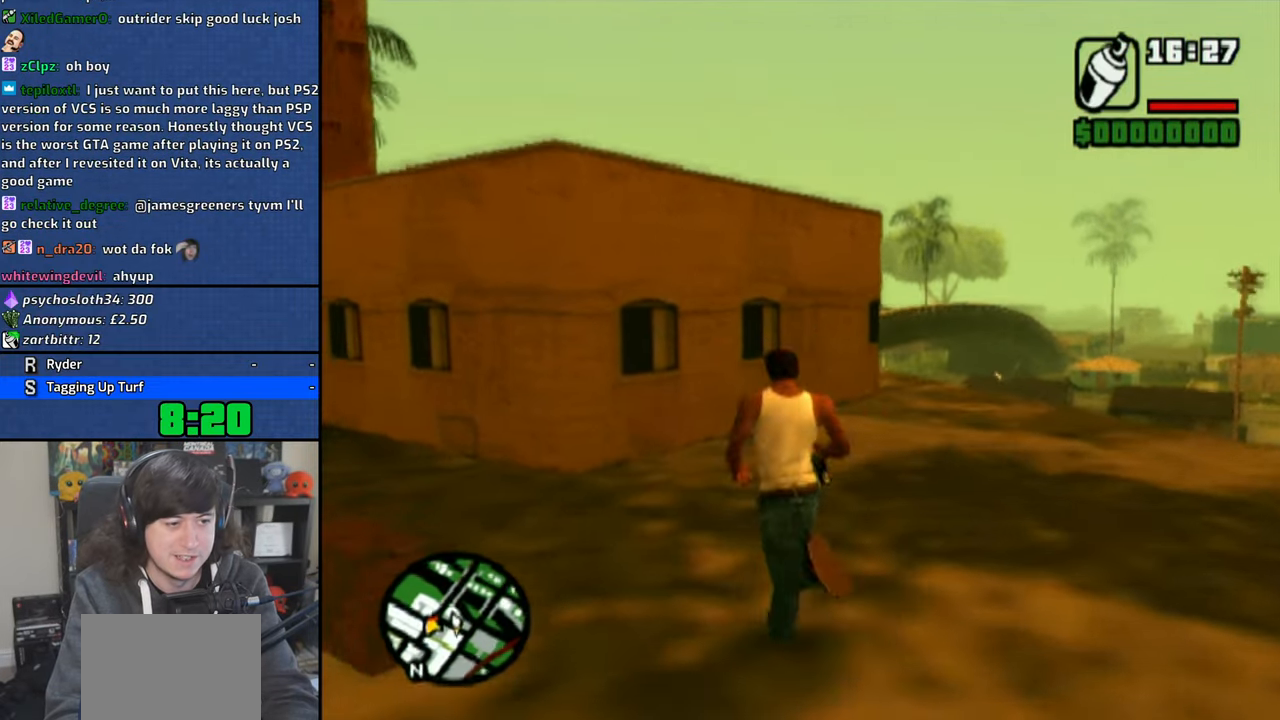
{"buttons": [], "left_stick": "up", "right_stick": "center", "events": [[100, "CROSS", "up"], [166, "CROSS", "down"], [250, "CROSS", "up"], [333, "CROSS", "down"], [416, "CROSS", "up"]]}
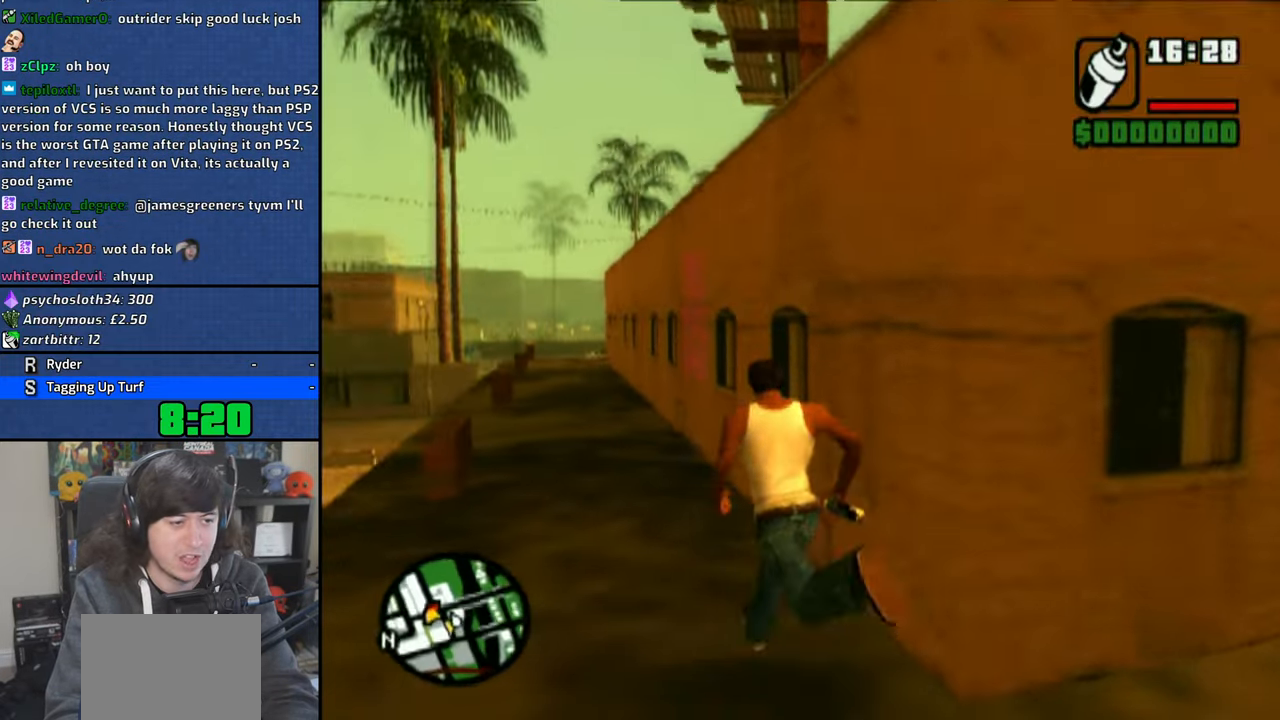
{"buttons": ["CIRCLE", "R1"], "left_stick": "center", "right_stick": "center", "events": [[133, "R1", "down"], [266, "CIRCLE", "down"], [316, "left_stick", "center"]]}
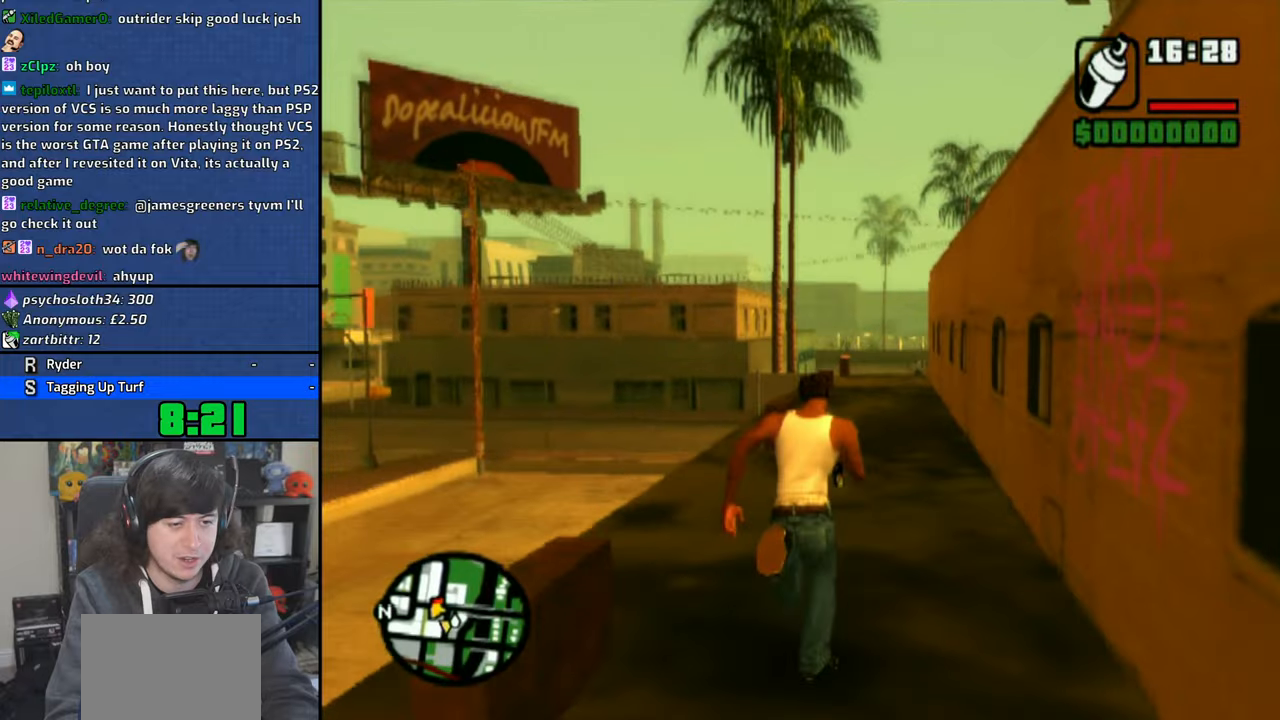
{"buttons": ["CIRCLE", "R1"], "left_stick": "down", "right_stick": "center", "events": [[100, "left_stick", "down-right"], [216, "left_stick", "center"], [333, "left_stick", "down"]]}
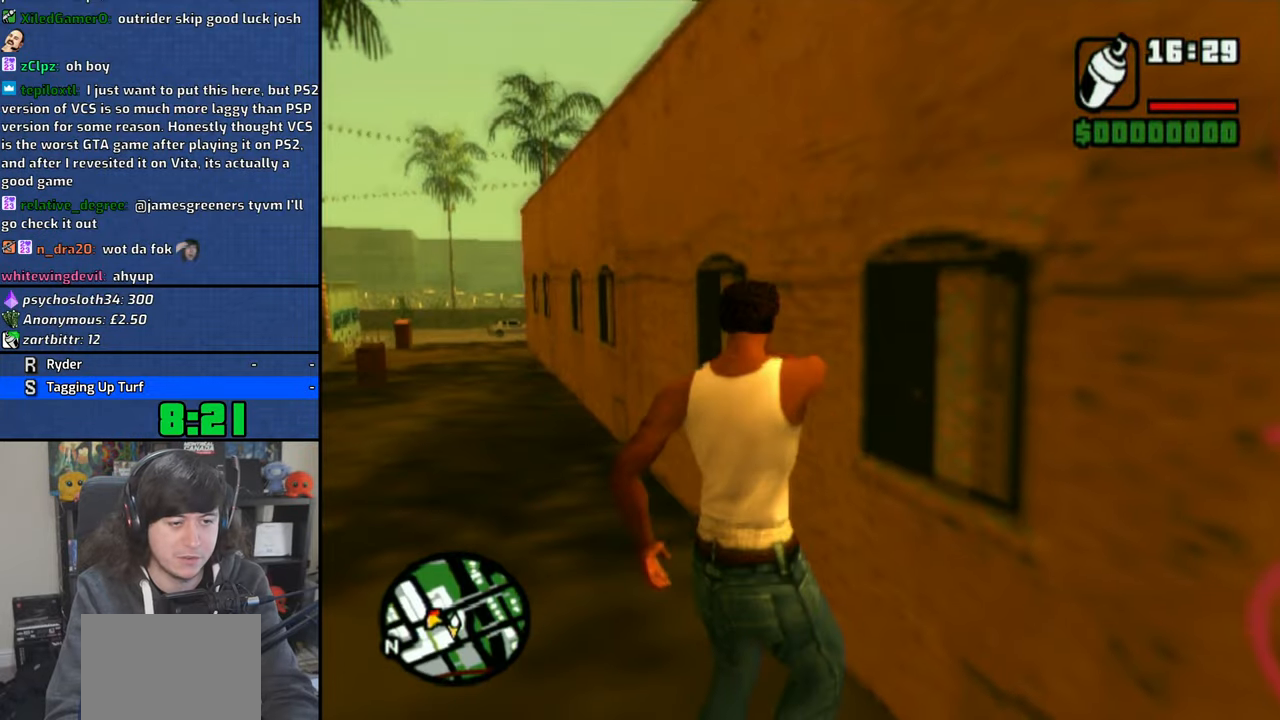
{"buttons": ["CIRCLE", "R1"], "left_stick": "down", "right_stick": "center", "events": []}
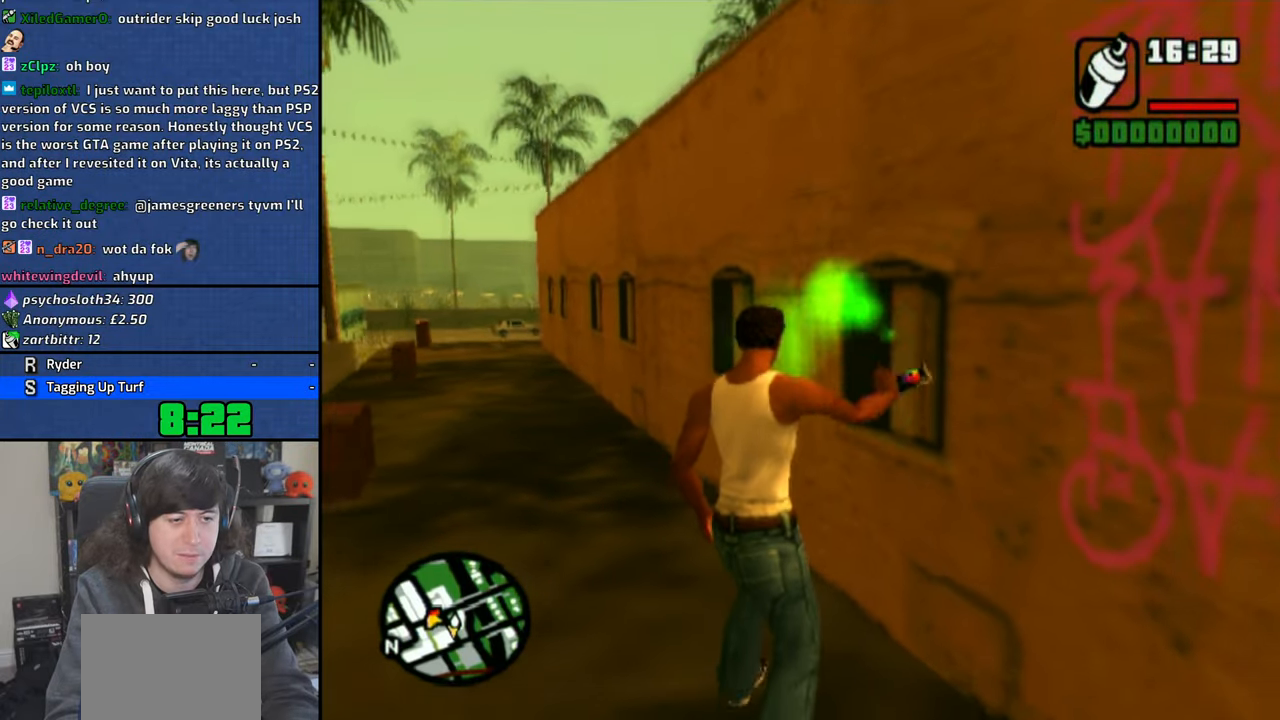
{"buttons": ["CIRCLE", "R1"], "left_stick": "down-right", "right_stick": "center", "events": [[233, "left_stick", "down-right"]]}
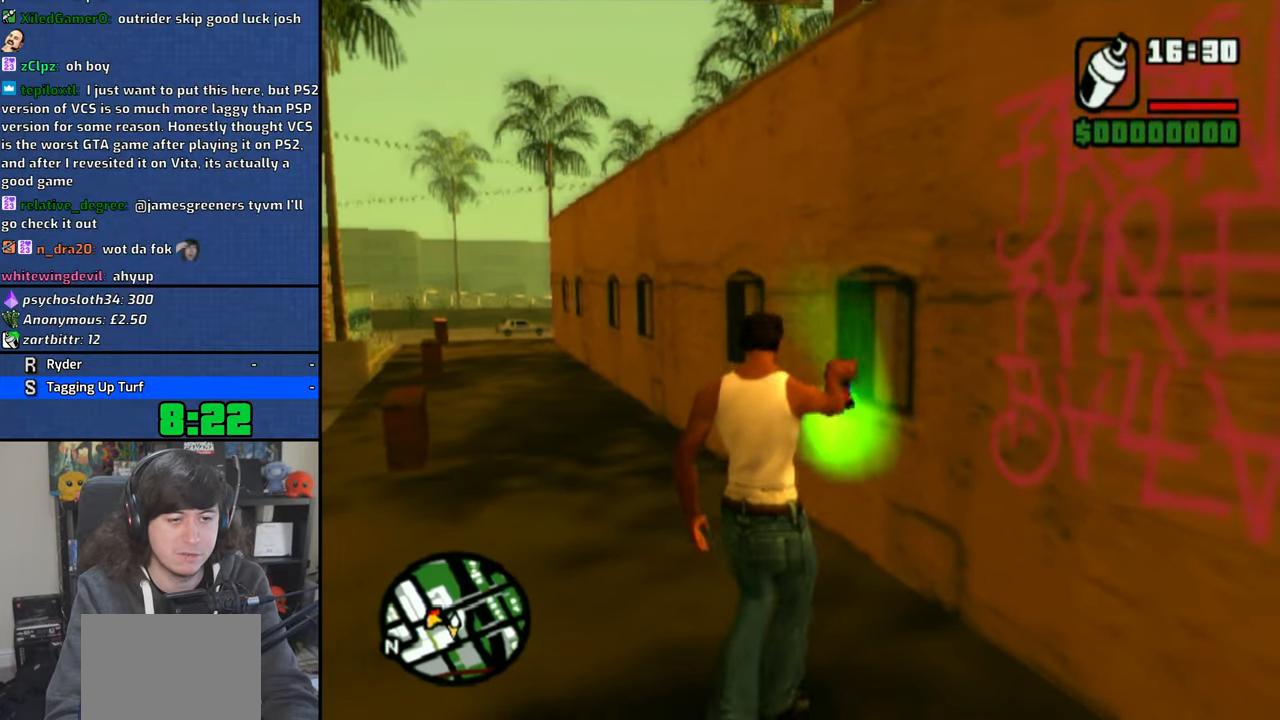
{"buttons": ["CIRCLE", "R1"], "left_stick": "down-right", "right_stick": "center", "events": []}
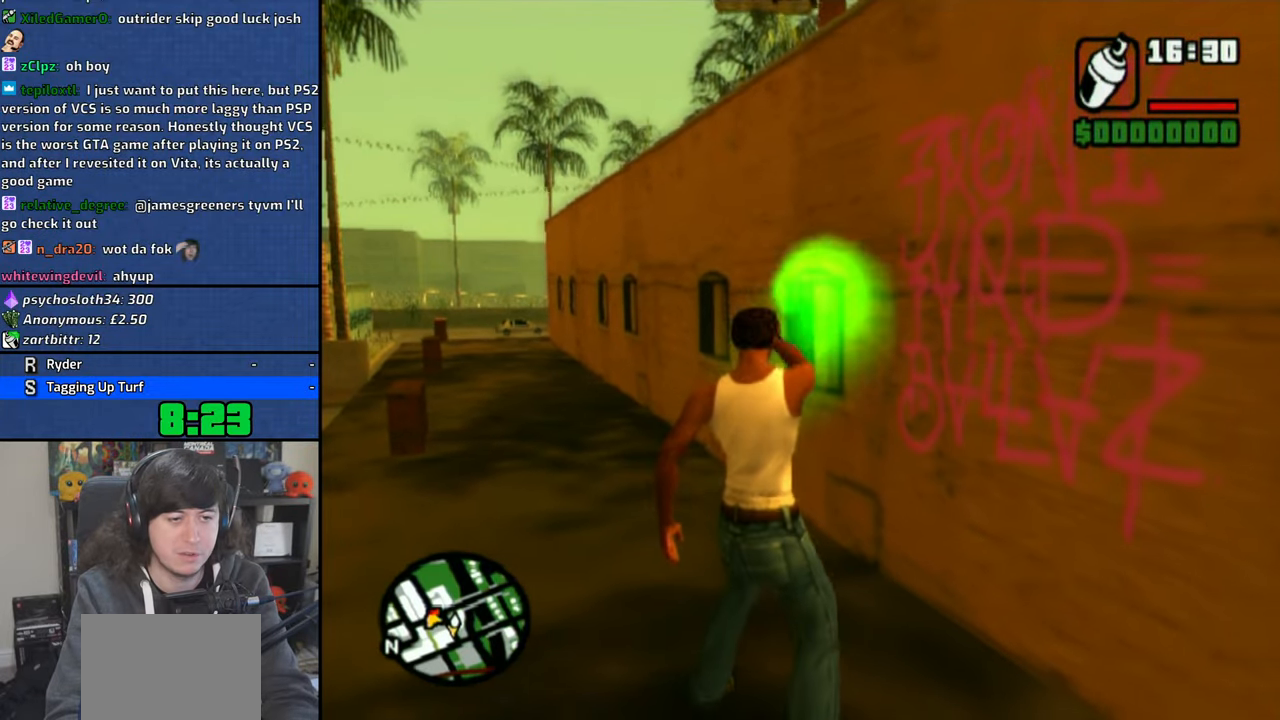
{"buttons": ["CIRCLE", "R1"], "left_stick": "center", "right_stick": "center", "events": [[333, "left_stick", "center"]]}
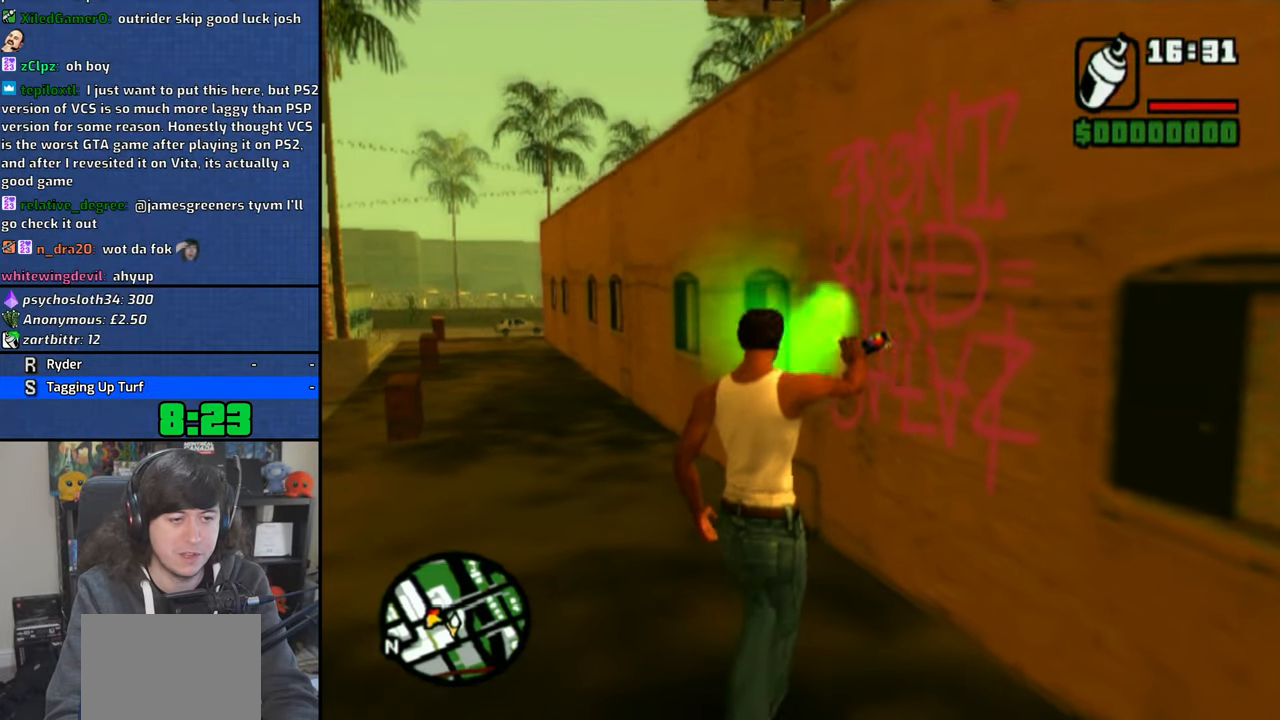
{"buttons": ["CIRCLE", "R1"], "left_stick": "down-right", "right_stick": "center", "events": [[16, "left_stick", "down"], [150, "left_stick", "center"], [466, "left_stick", "down-right"]]}
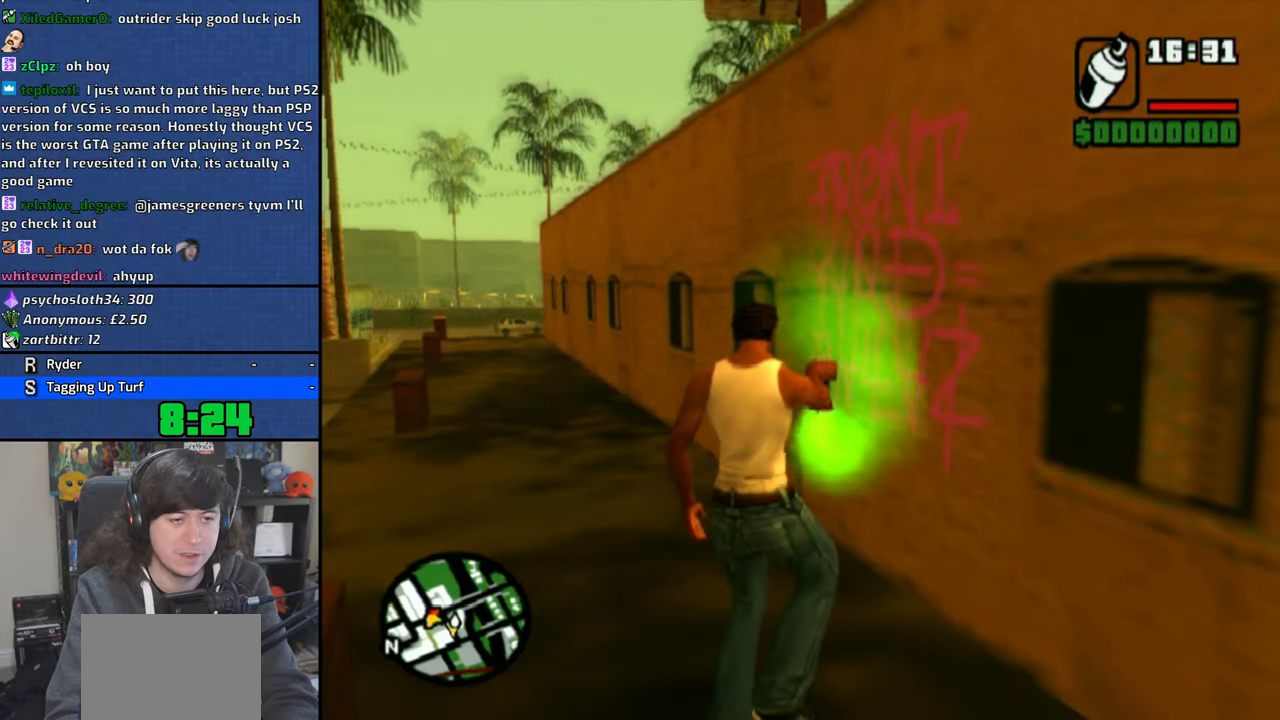
{"buttons": ["CIRCLE", "R1"], "left_stick": "center", "right_stick": "center", "events": [[133, "left_stick", "center"]]}
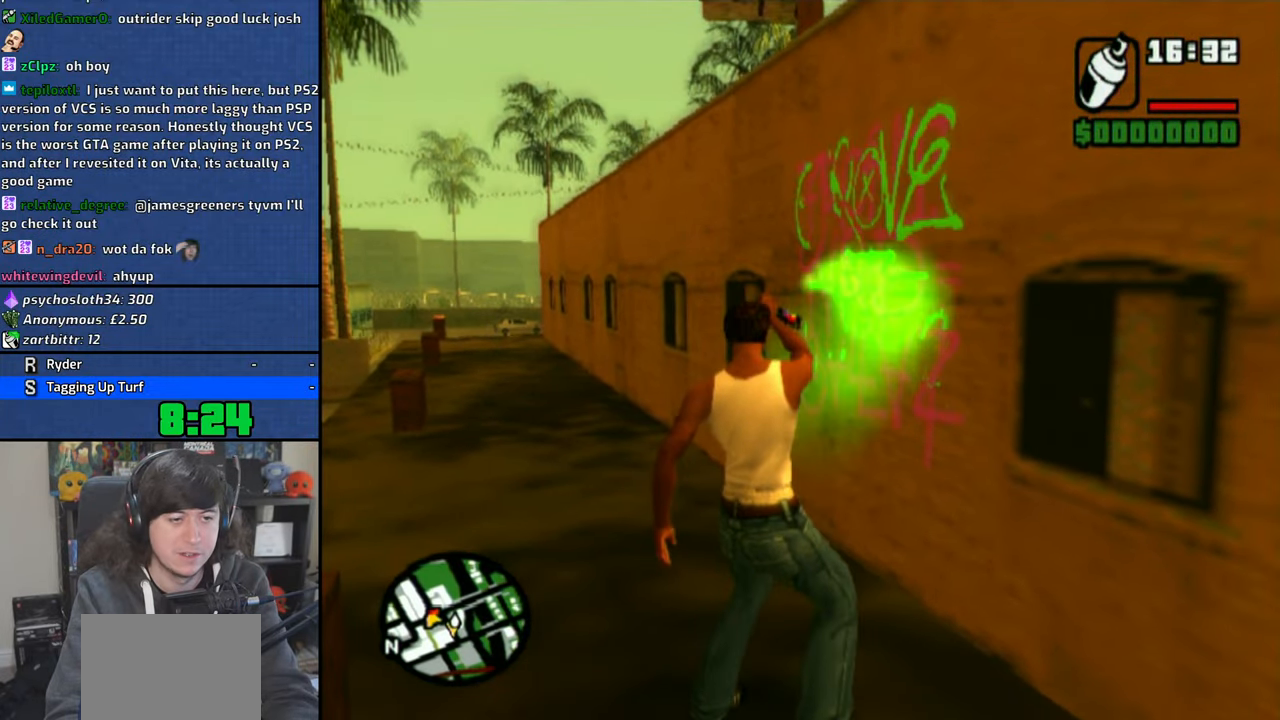
{"buttons": ["CROSS"], "left_stick": "down-right", "right_stick": "center", "events": [[33, "left_stick", "down-right"], [200, "R1", "up"], [216, "CIRCLE", "up"], [433, "CROSS", "down"]]}